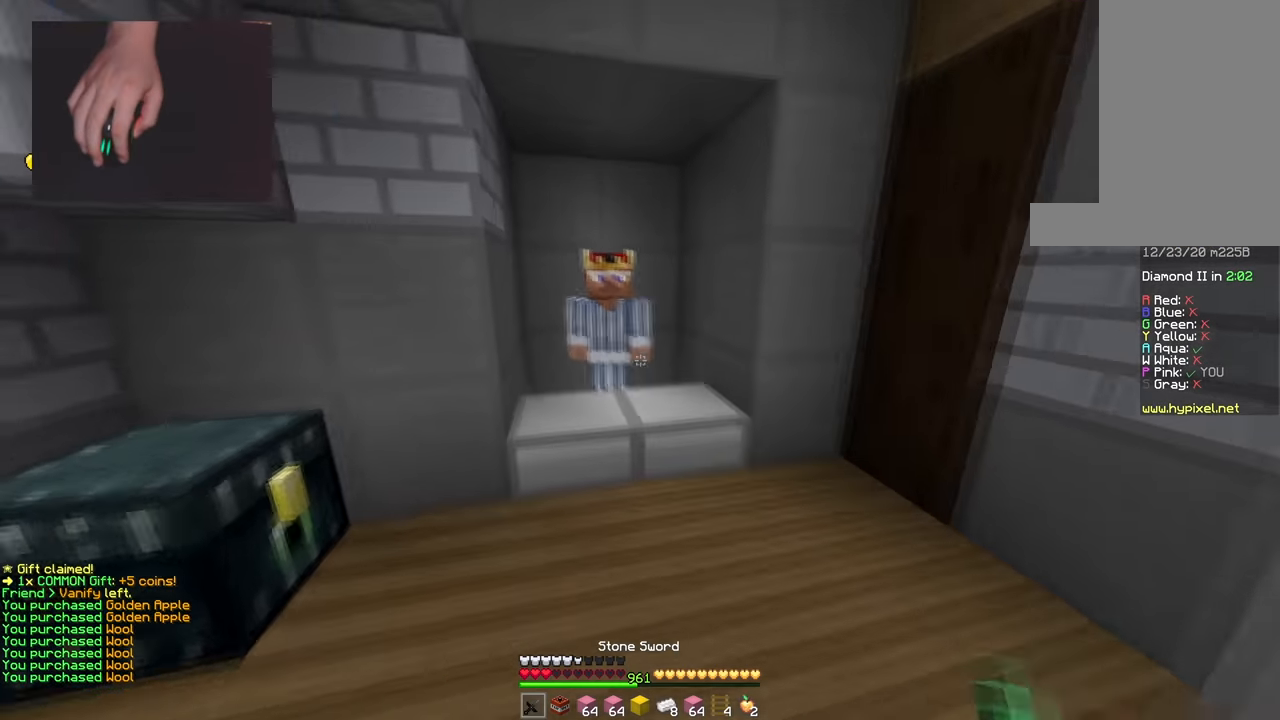
Gameplay with keyboard and mouse; each line is a JSON object with the keys and mouse buttons held at the frame after it. "events" lists presses ("down") and releases ("up") of "a", "d", "s", "space", "w", "mouse_left" and "mouse_right" between this image and that frame as [ms after this image, input, new state], when the widget could be followed in between. "mouse_left", "mouse_right" = the "left", "right" buttons of the "mouse" list. No other keys are recorded. Fast repeated clicks can show as one long hold. Mouse movement is not recorded.
{"keys": [], "mouse": [], "events": [[184, "mouse_right", "down"], [267, "w", "up"], [284, "mouse_right", "up"]]}
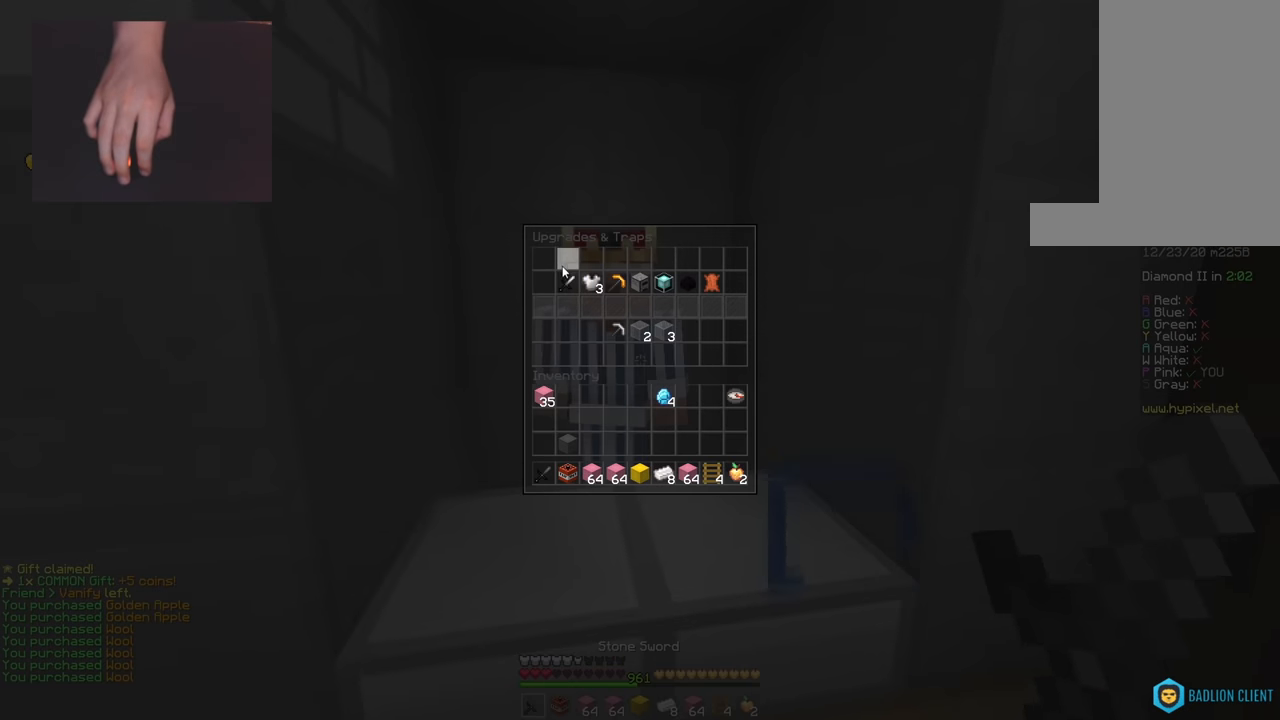
{"keys": [], "mouse": [], "events": []}
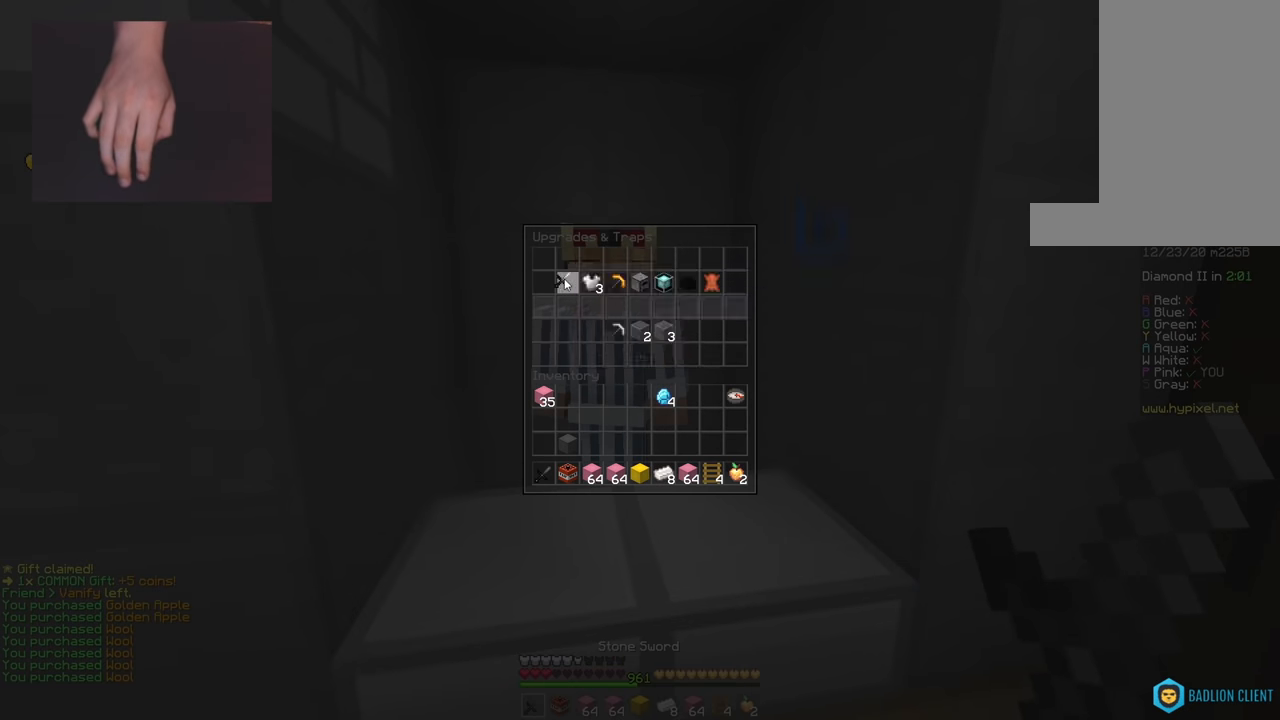
{"keys": [], "mouse": [], "events": [[267, "w", "down"], [417, "w", "up"]]}
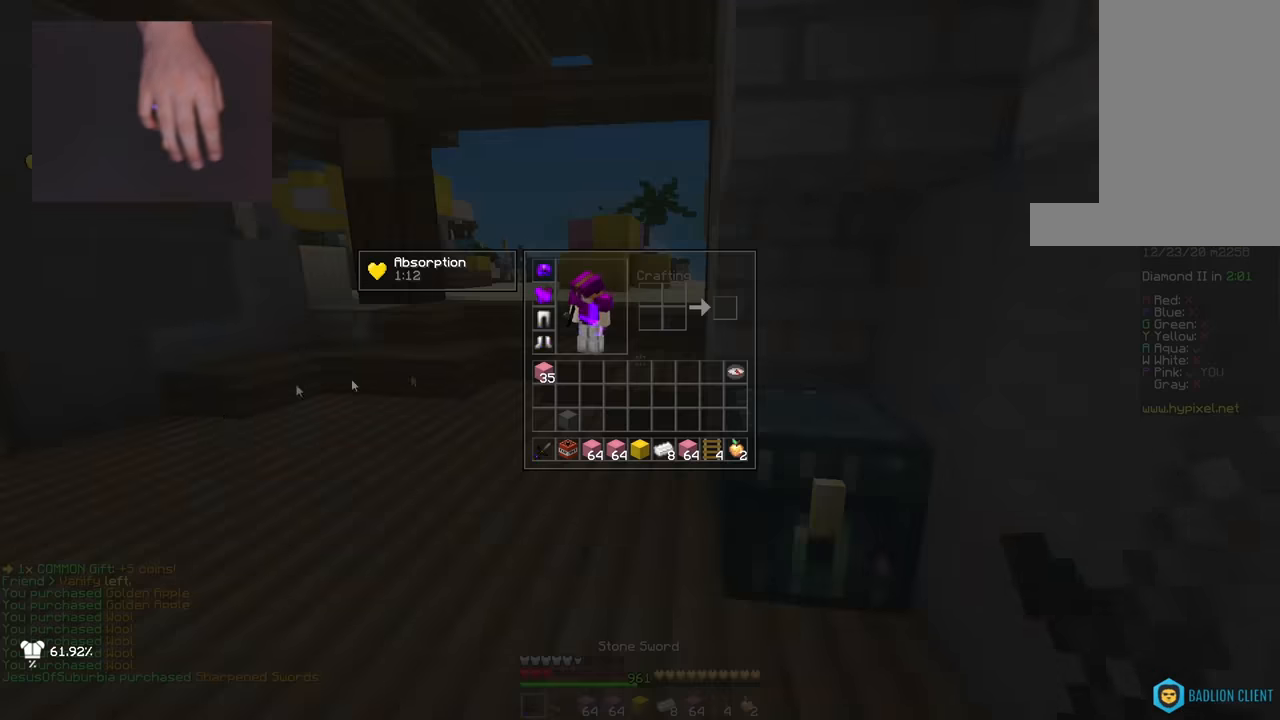
{"keys": ["w"], "mouse": [], "events": [[250, "w", "down"], [283, "a", "down"], [450, "a", "up"]]}
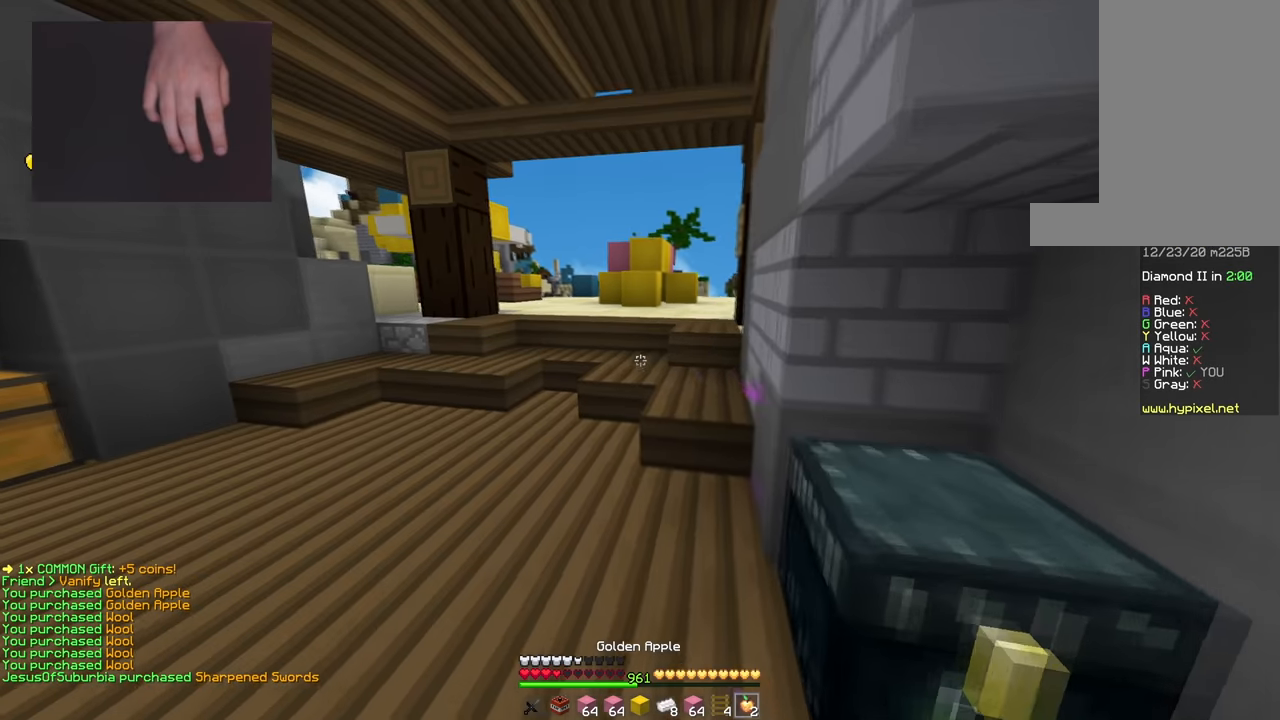
{"keys": ["a", "w"], "mouse": ["left", "right"], "events": [[17, "space", "down"], [33, "mouse_right", "down"], [134, "mouse_left", "down"], [217, "space", "up"], [284, "a", "down"]]}
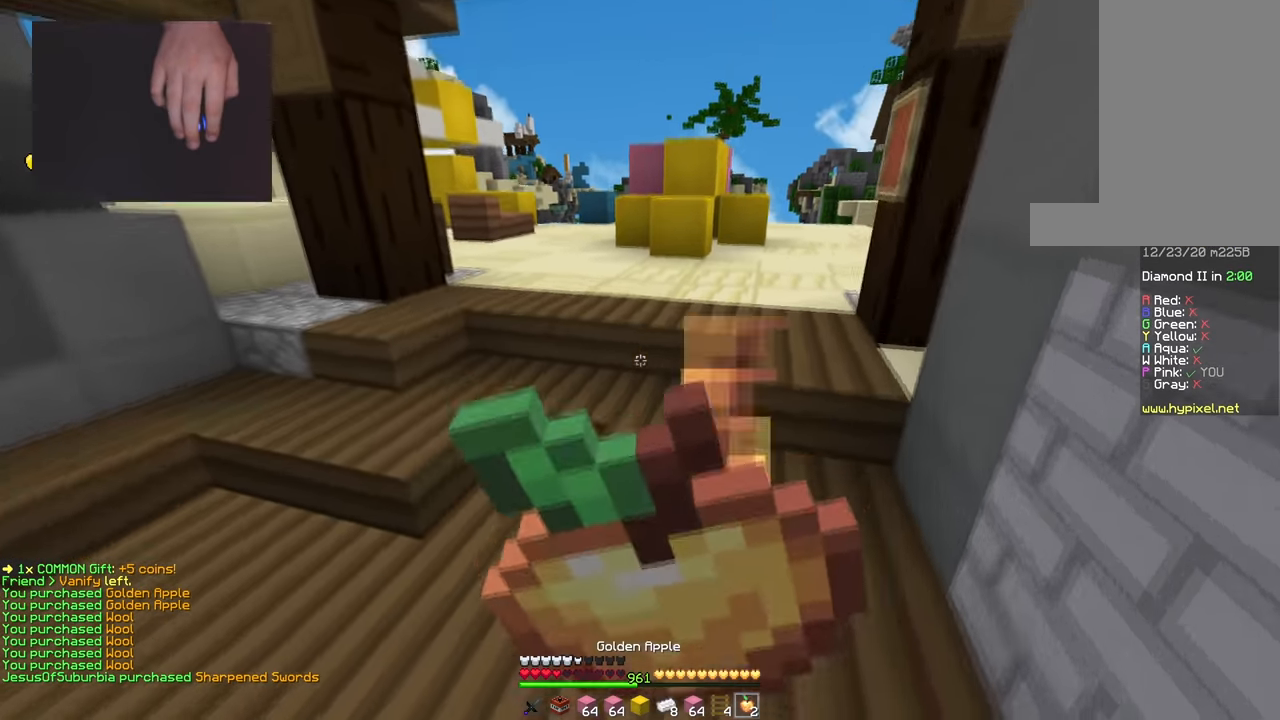
{"keys": ["d", "w"], "mouse": ["left", "right"], "events": [[16, "a", "up"], [317, "d", "down"]]}
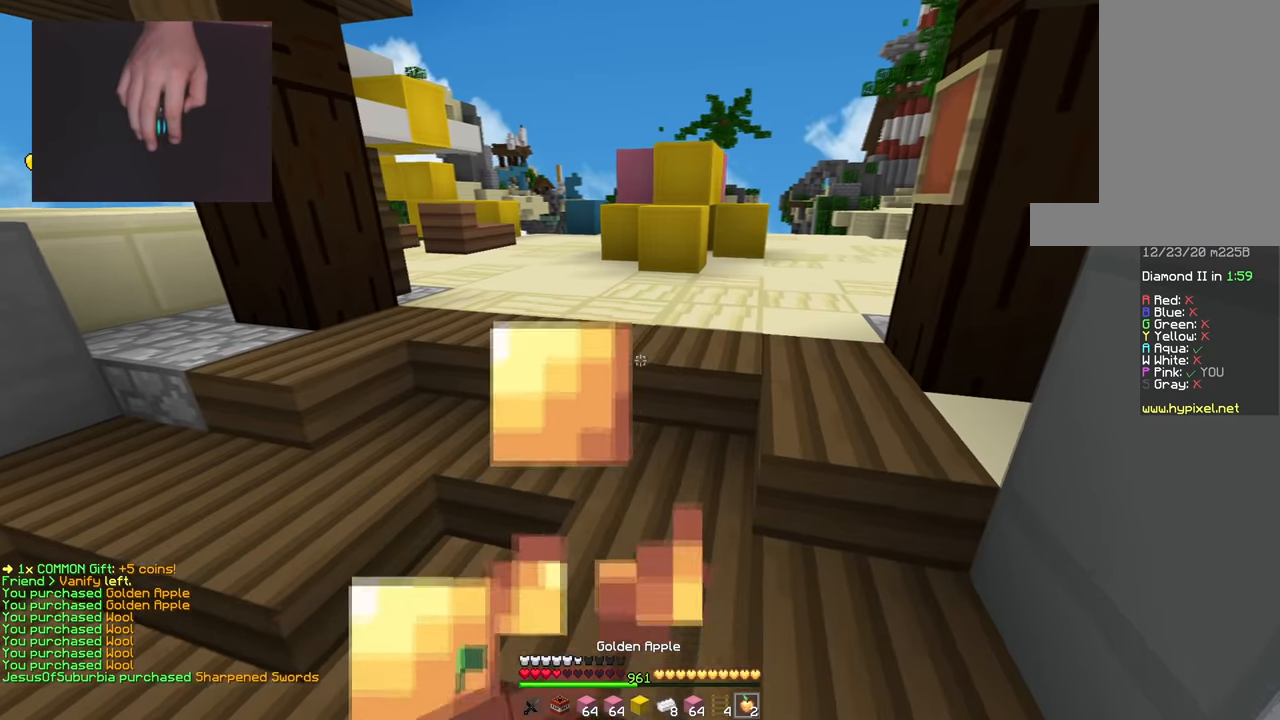
{"keys": ["d", "w"], "mouse": ["left", "right"], "events": [[150, "d", "up"], [284, "d", "down"]]}
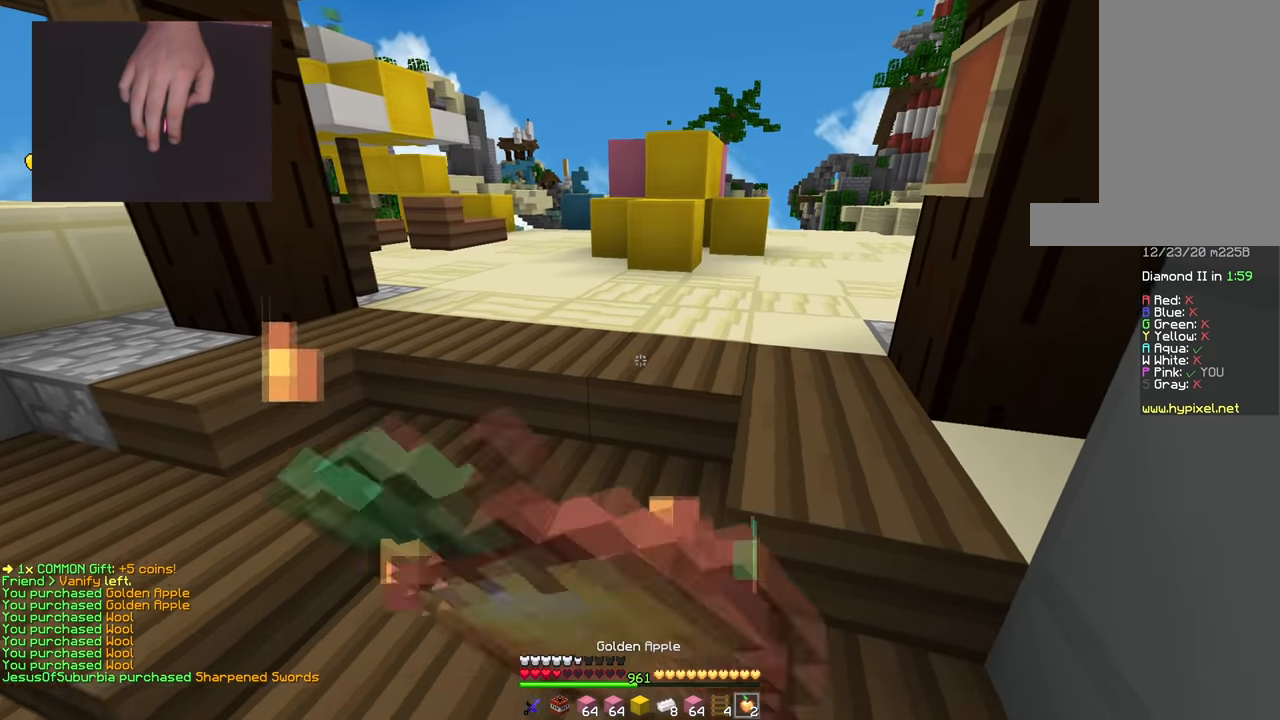
{"keys": ["d", "w"], "mouse": ["left"], "events": [[300, "d", "up"], [417, "d", "down"], [467, "mouse_right", "up"]]}
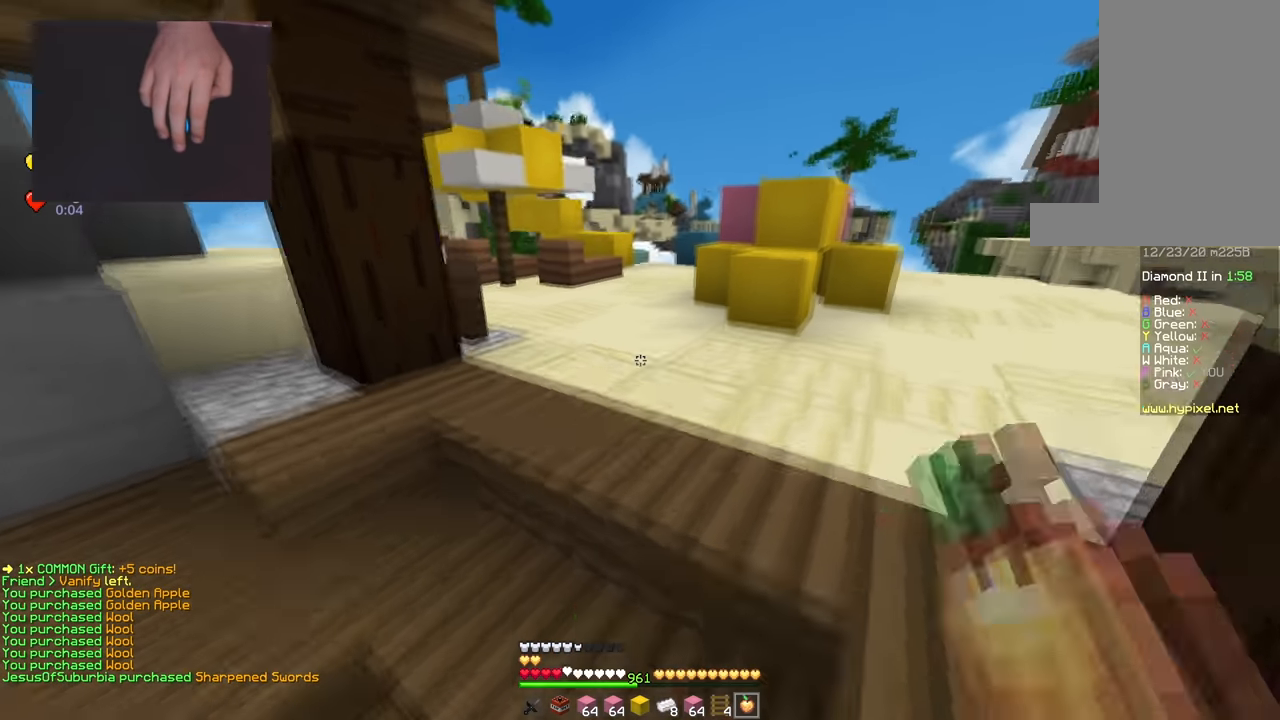
{"keys": ["space", "w"], "mouse": [], "events": [[17, "mouse_left", "up"], [50, "space", "down"], [84, "d", "up"], [317, "space", "up"], [434, "space", "down"]]}
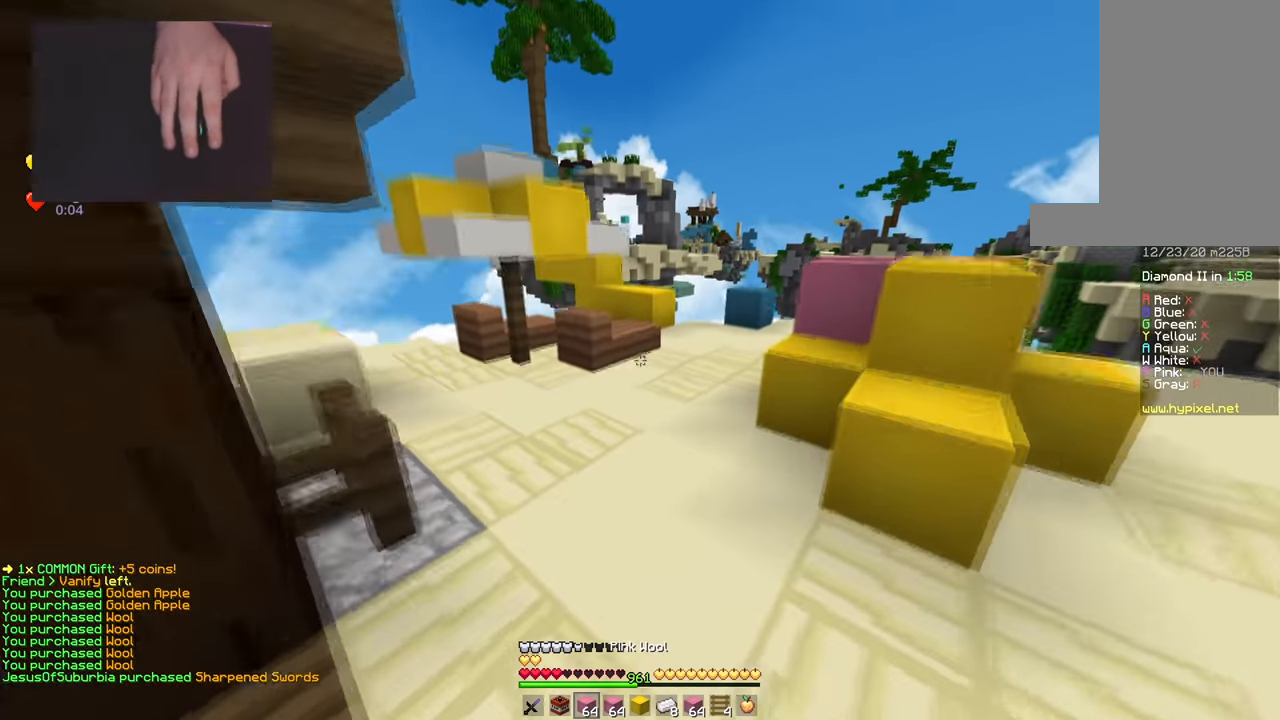
{"keys": ["d", "w"], "mouse": [], "events": [[300, "d", "down"], [434, "space", "up"]]}
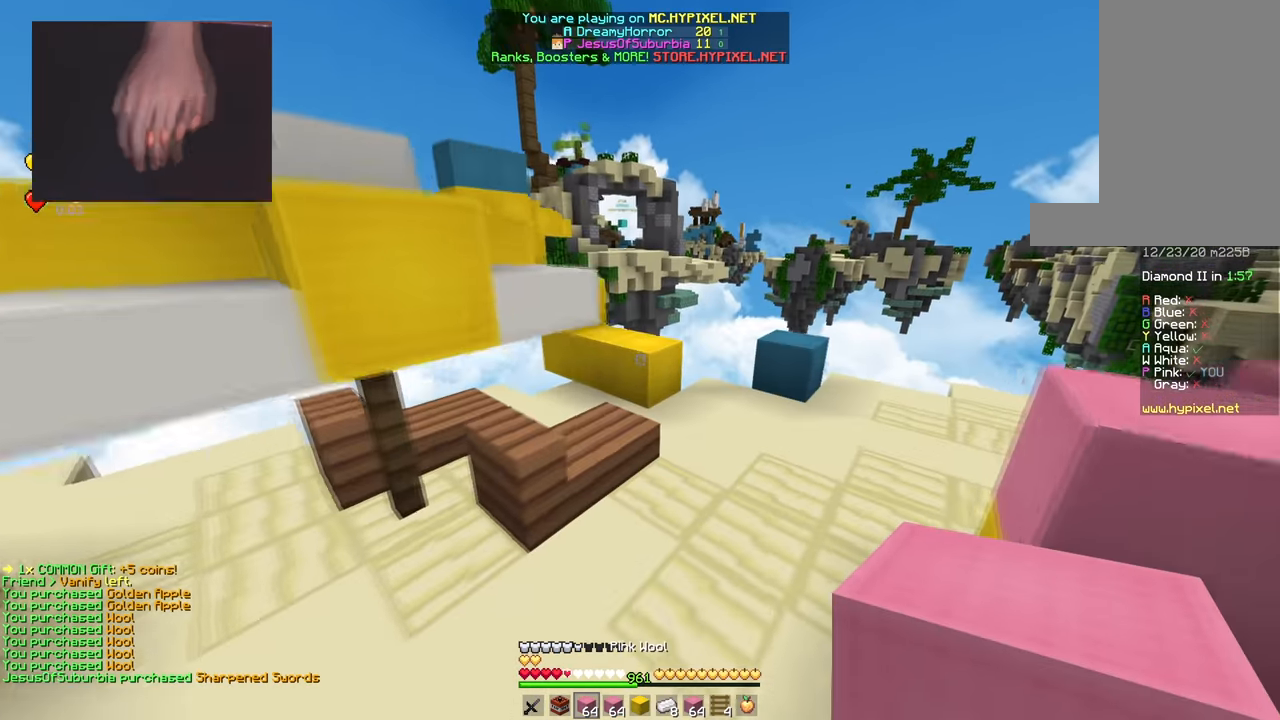
{"keys": ["space", "w"], "mouse": [], "events": [[284, "mouse_right", "down"], [334, "space", "down"], [351, "d", "up"], [401, "mouse_right", "up"]]}
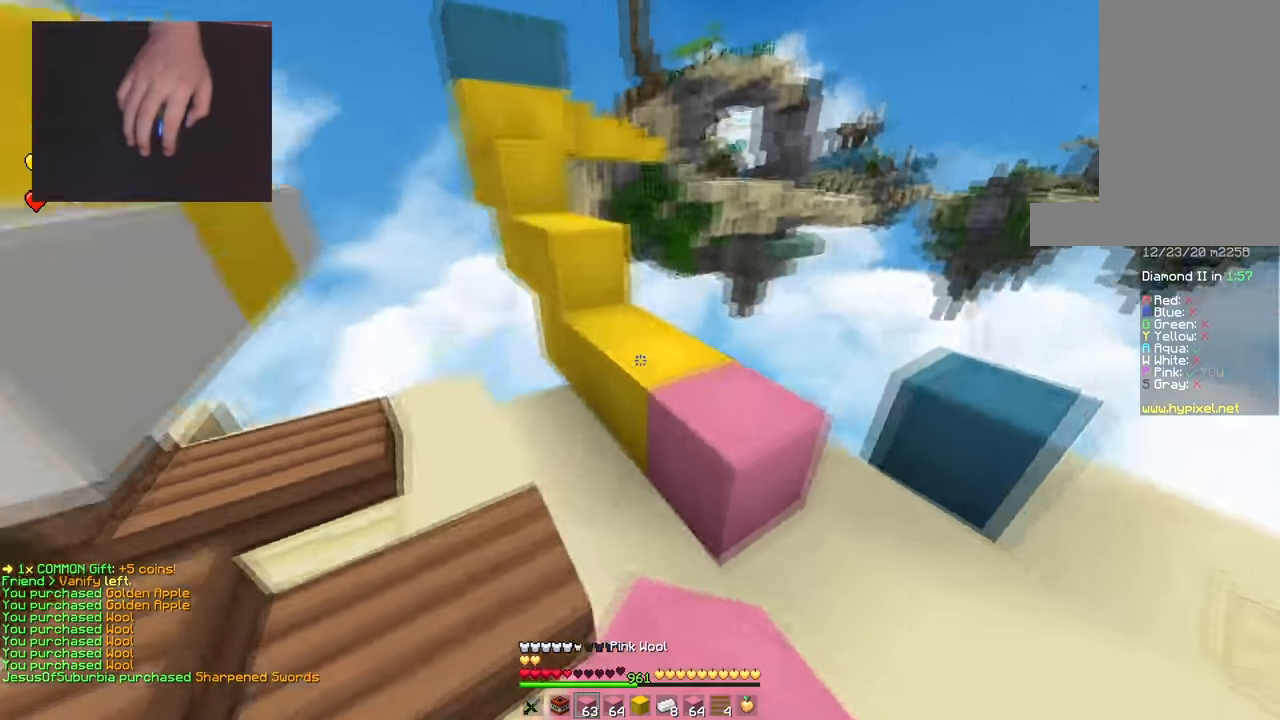
{"keys": ["space", "w"], "mouse": [], "events": [[67, "space", "up"], [167, "d", "down"], [233, "mouse_right", "down"], [317, "d", "up"], [317, "space", "down"], [367, "mouse_right", "up"]]}
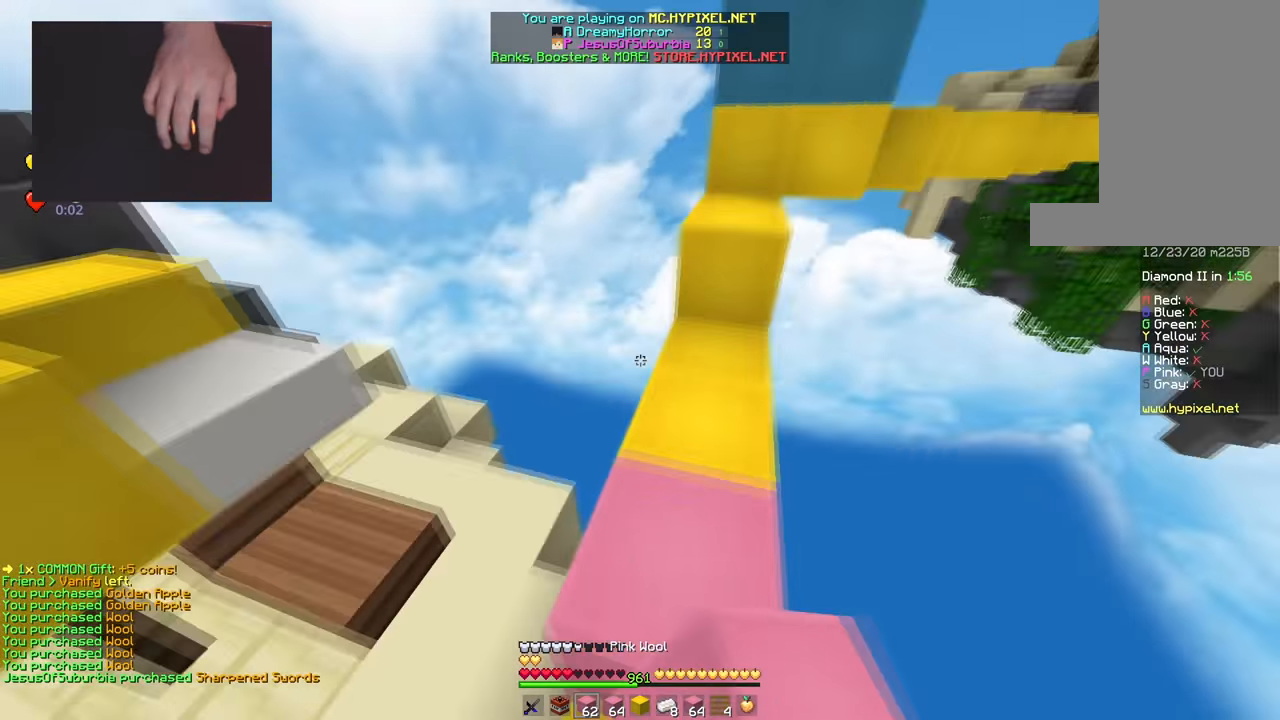
{"keys": ["a", "w"], "mouse": ["right"], "events": [[67, "space", "up"], [100, "mouse_right", "down"], [134, "space", "down"], [217, "mouse_right", "up"], [384, "mouse_right", "down"], [451, "a", "down"], [451, "space", "up"]]}
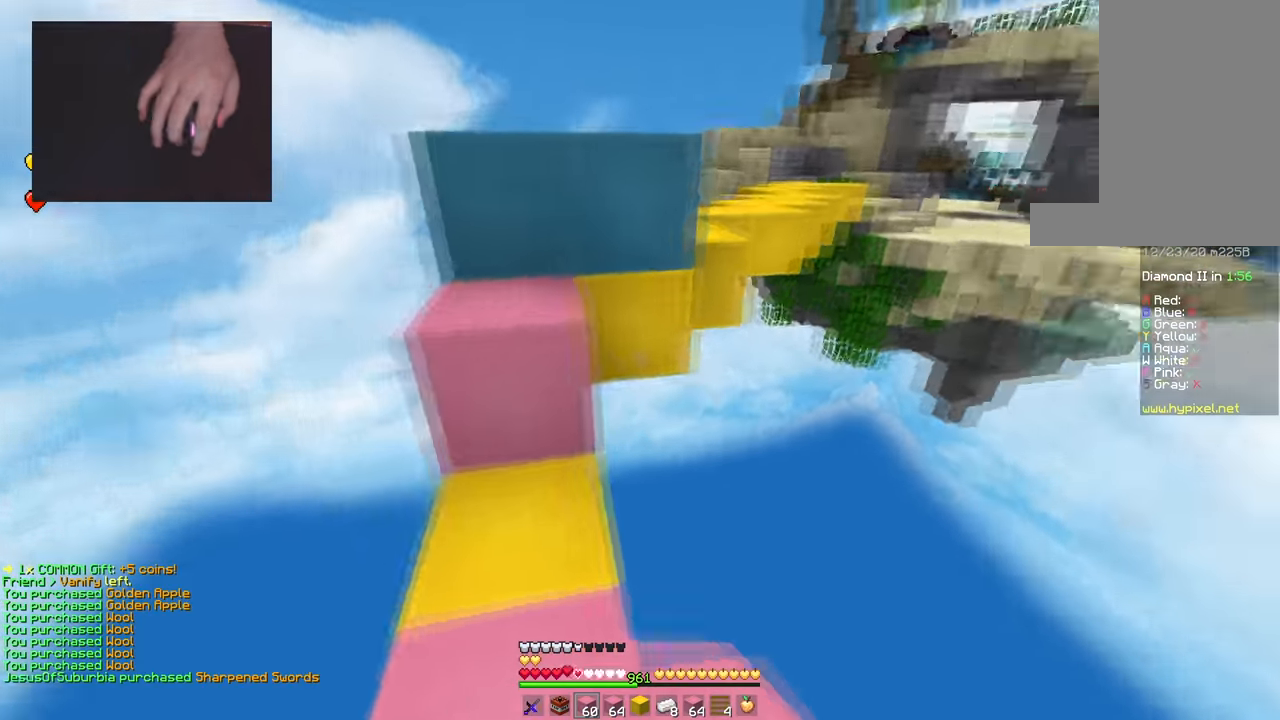
{"keys": ["space"], "mouse": [], "events": [[16, "mouse_right", "up"], [33, "space", "down"], [417, "a", "up"], [417, "space", "up"], [434, "w", "up"], [500, "space", "down"]]}
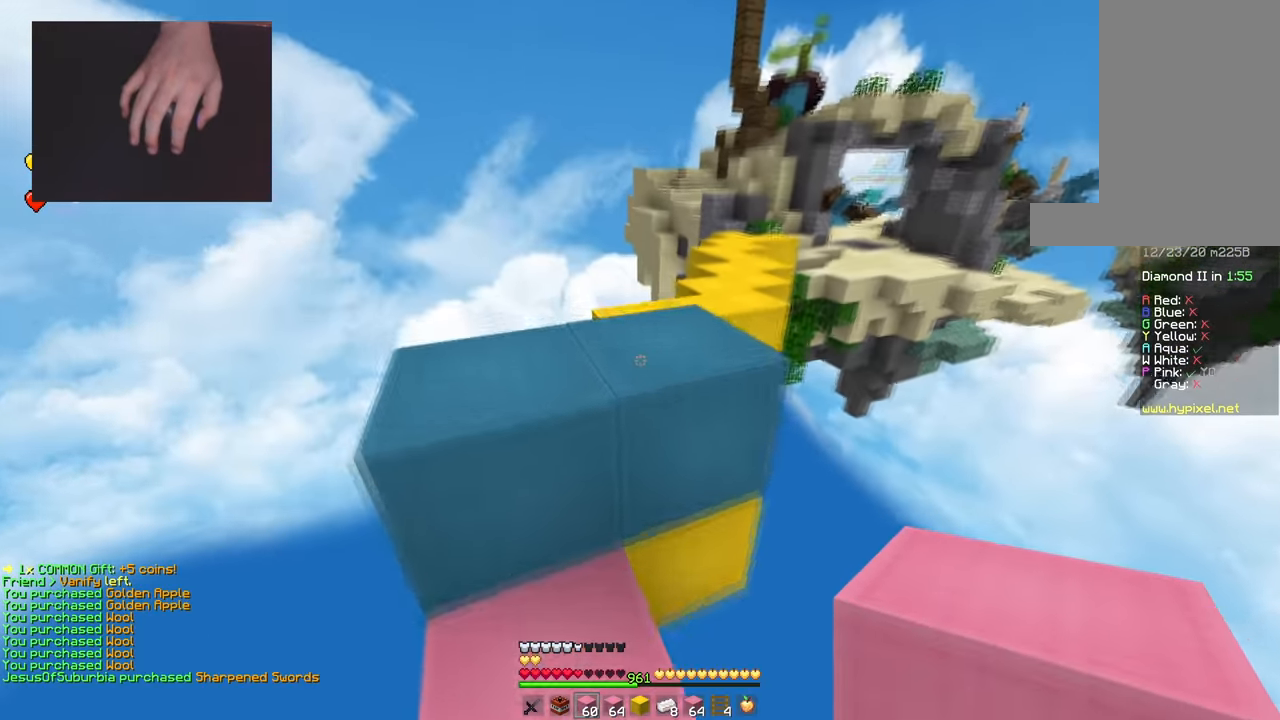
{"keys": ["w"], "mouse": [], "events": [[234, "w", "down"], [334, "space", "up"]]}
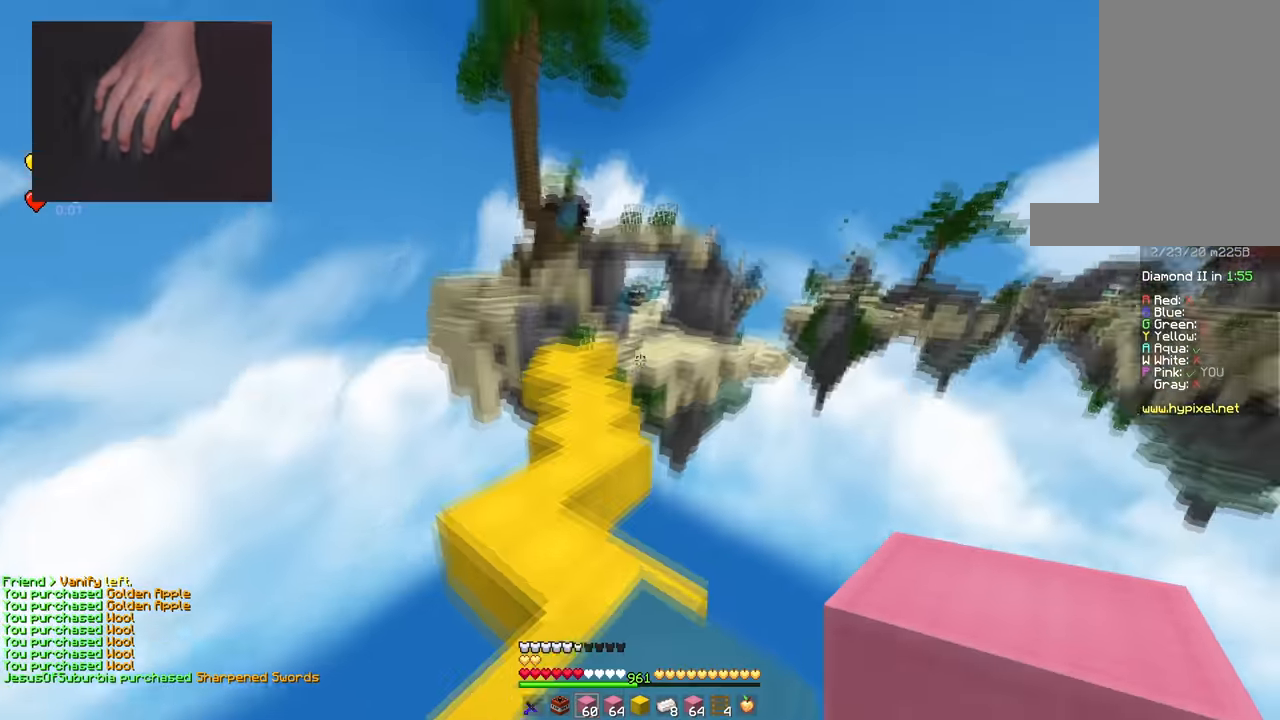
{"keys": ["space", "w"], "mouse": [], "events": [[67, "space", "down"], [83, "a", "down"], [333, "a", "up"]]}
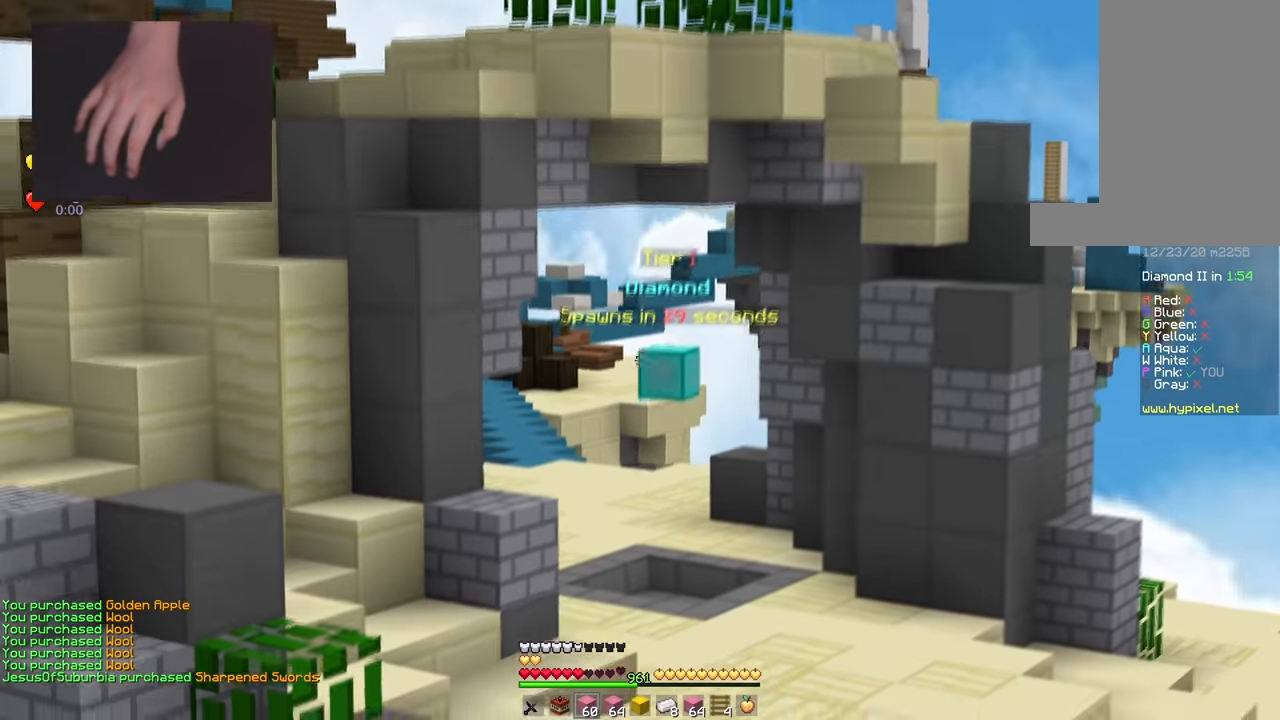
{"keys": ["a", "space", "w"], "mouse": [], "events": [[451, "a", "down"]]}
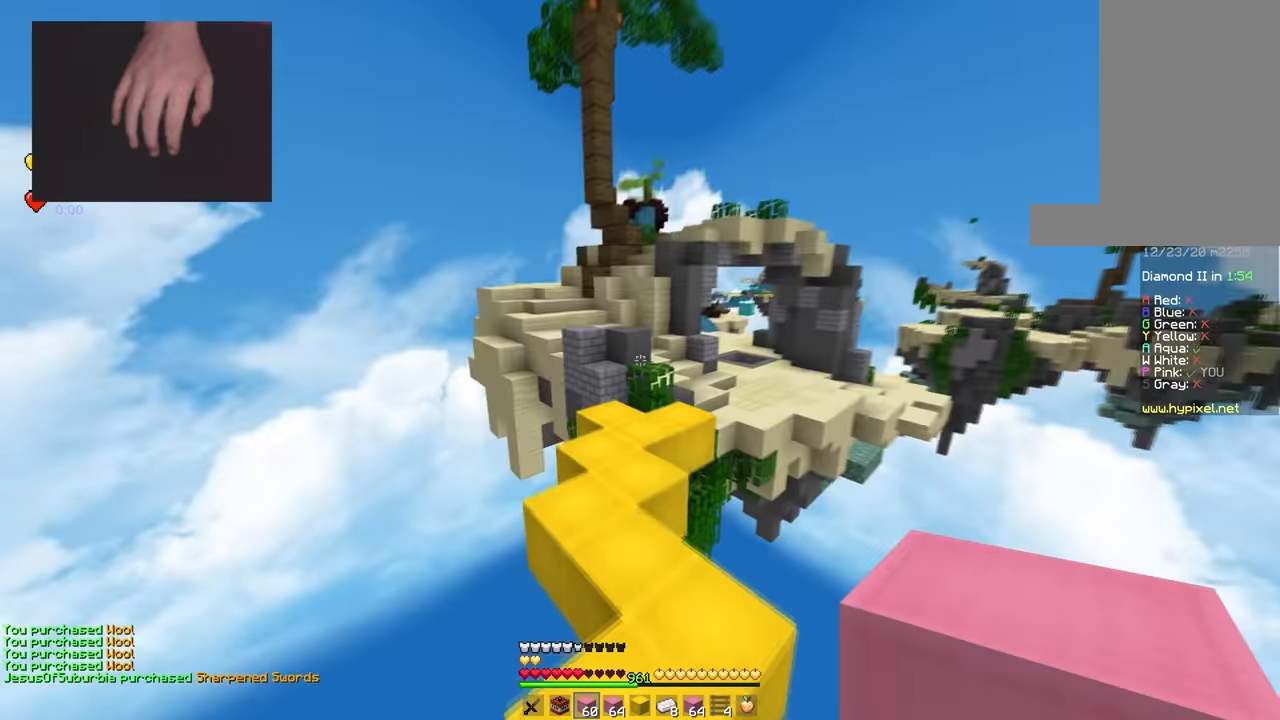
{"keys": ["w"], "mouse": ["right"], "events": [[117, "a", "up"], [200, "space", "up"], [500, "mouse_right", "down"]]}
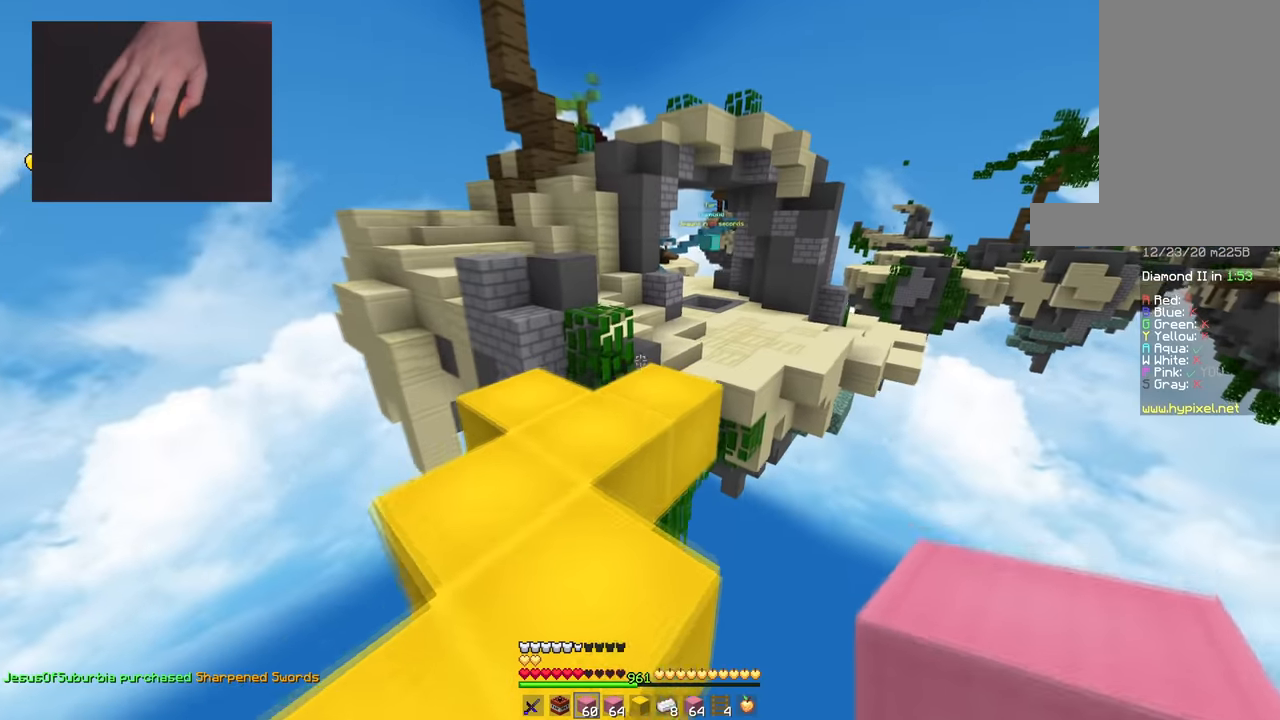
{"keys": ["w"], "mouse": [], "events": [[84, "space", "down"], [134, "mouse_right", "up"], [301, "space", "up"], [334, "mouse_right", "down"], [467, "mouse_right", "up"]]}
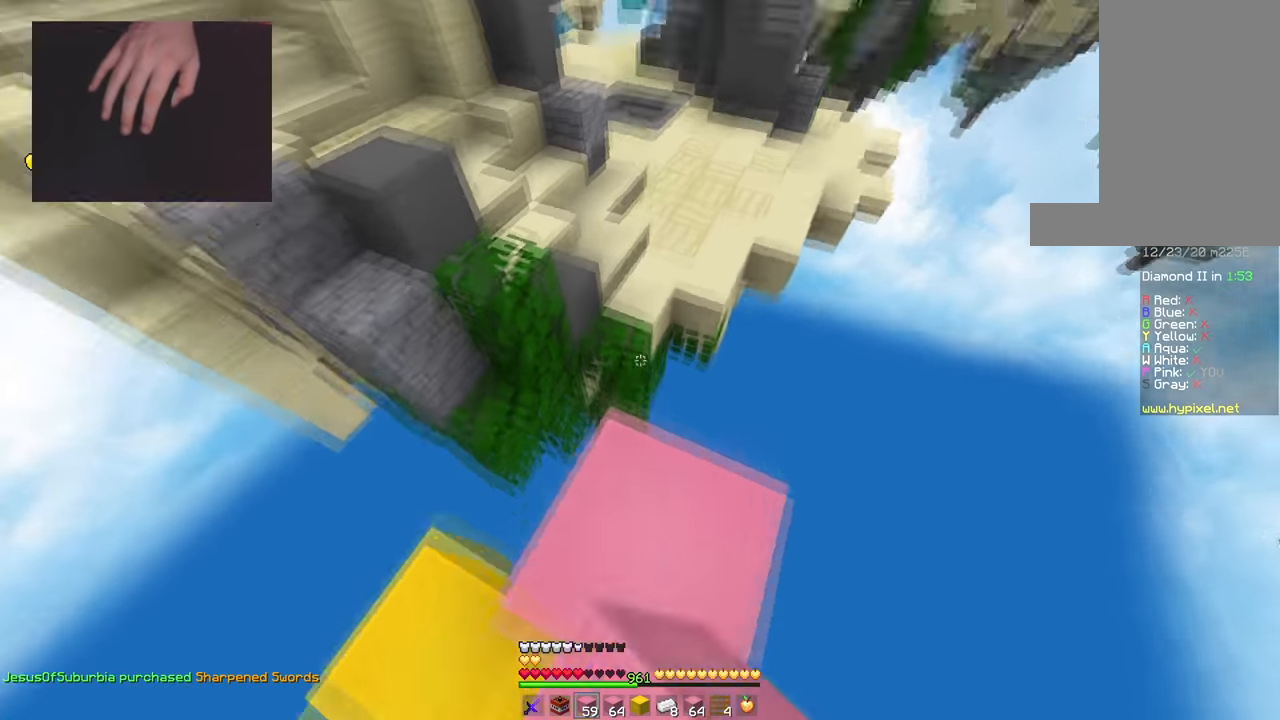
{"keys": ["w"], "mouse": [], "events": [[67, "space", "down"], [350, "space", "up"]]}
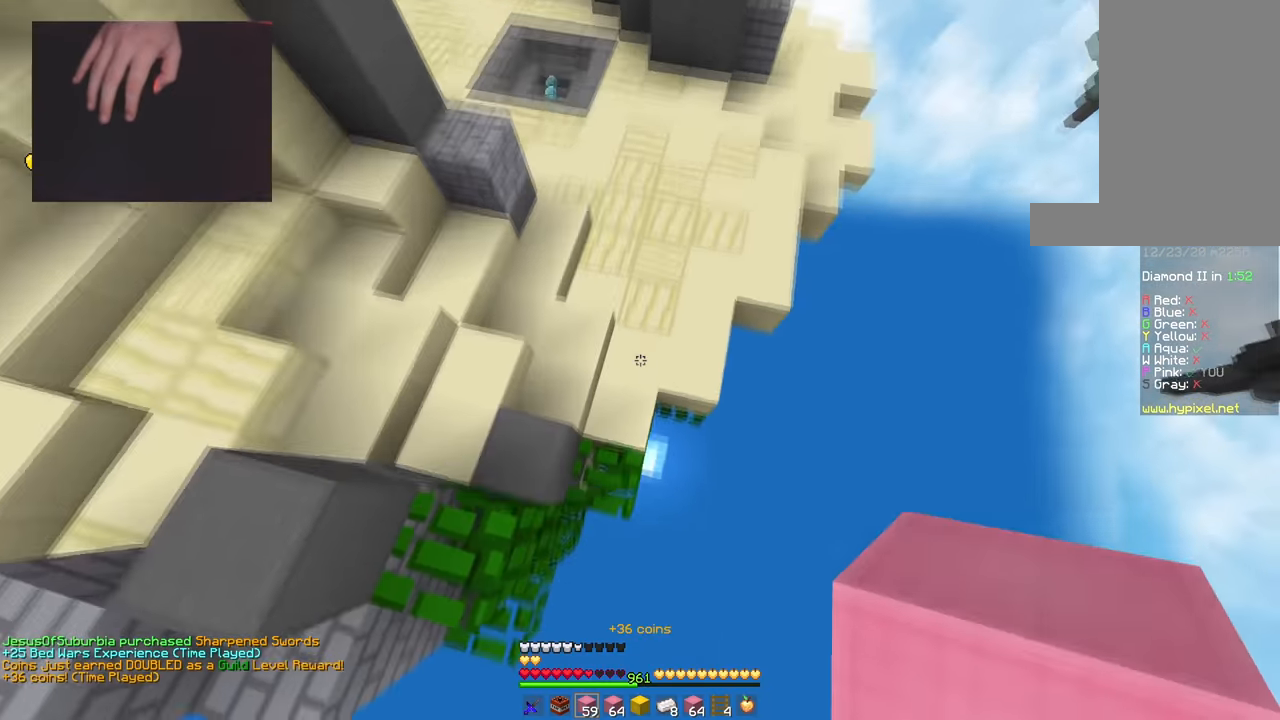
{"keys": ["space", "w"], "mouse": [], "events": [[150, "mouse_right", "down"], [217, "space", "down"], [317, "mouse_right", "up"]]}
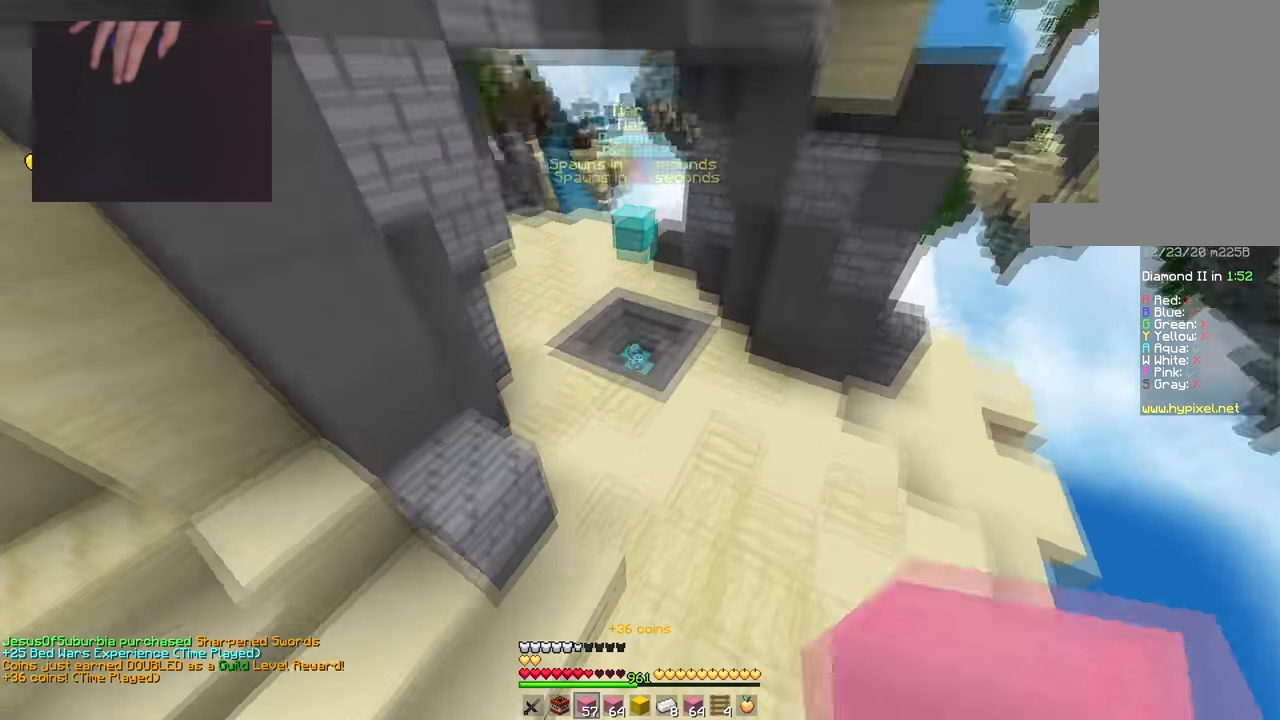
{"keys": ["a", "space", "w"], "mouse": [], "events": [[50, "space", "up"], [317, "a", "down"], [367, "mouse_left", "down"], [367, "space", "down"], [467, "mouse_left", "up"]]}
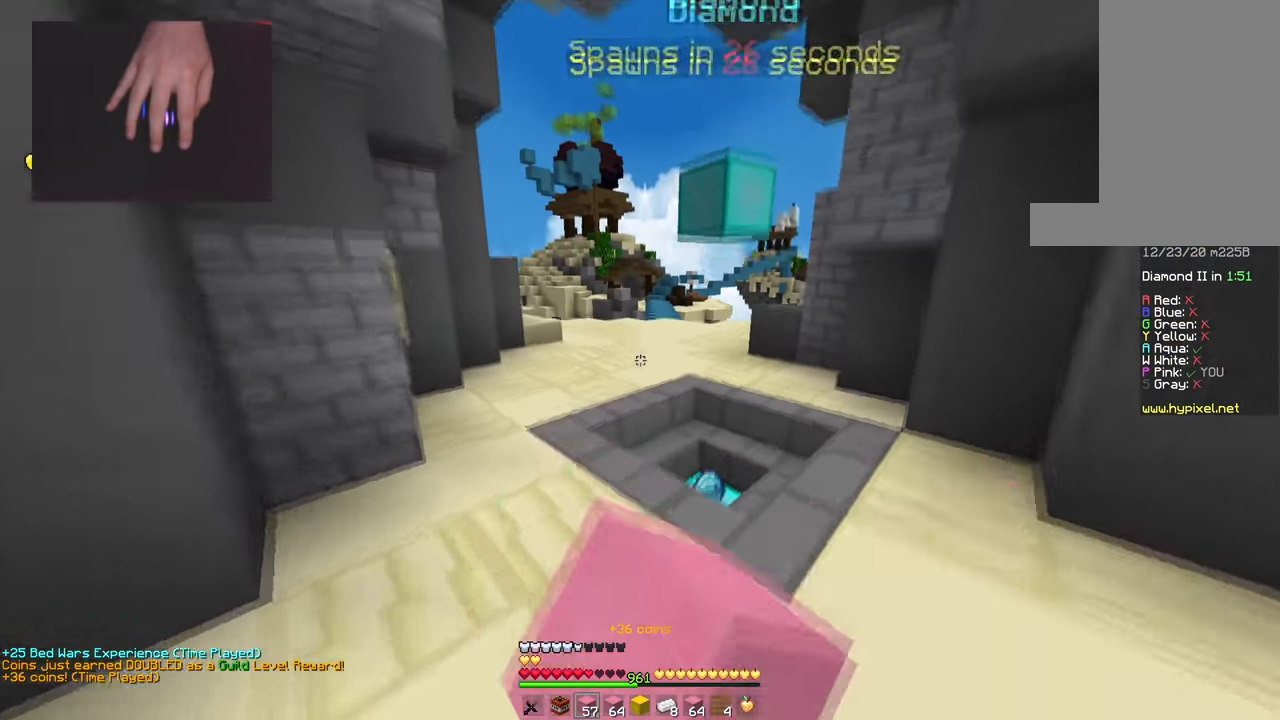
{"keys": ["d", "space", "w"], "mouse": [], "events": [[167, "a", "up"], [234, "space", "up"], [367, "mouse_left", "down"], [401, "space", "down"], [434, "d", "down"], [467, "mouse_left", "up"]]}
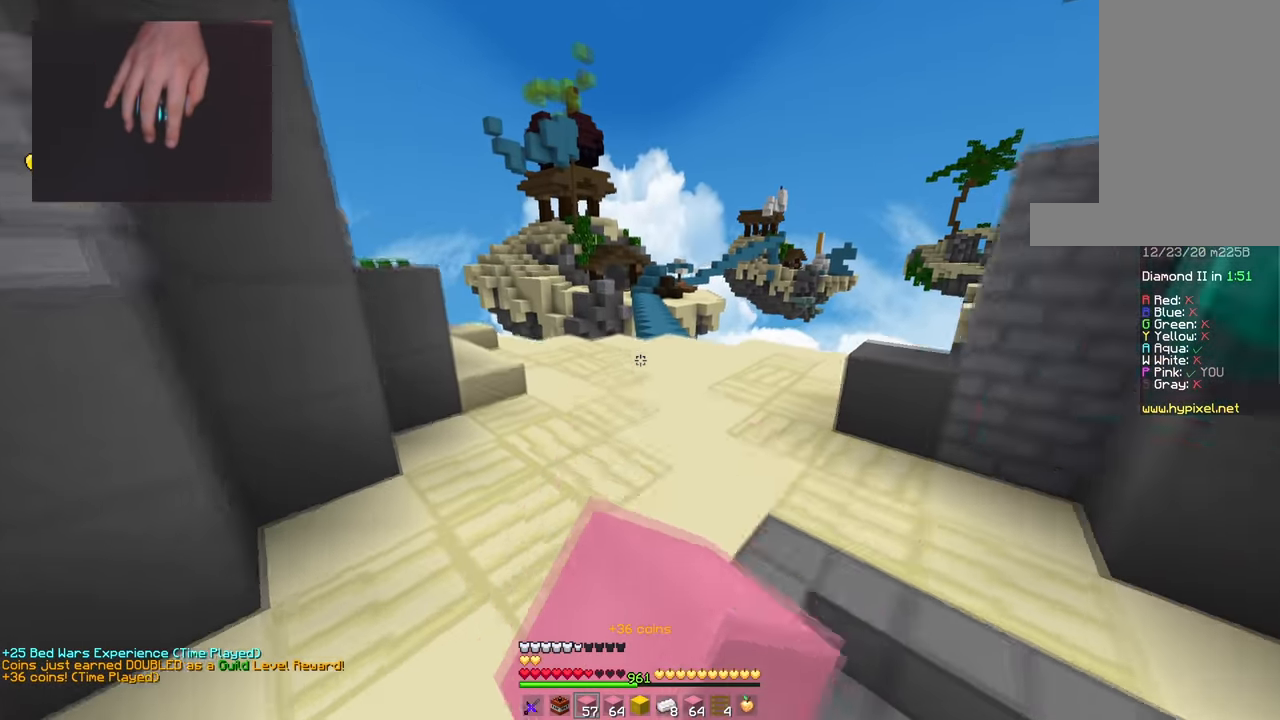
{"keys": ["space", "w"], "mouse": [], "events": [[83, "mouse_left", "down"], [150, "mouse_left", "up"], [283, "mouse_left", "down"], [300, "space", "up"], [400, "d", "up"], [400, "mouse_left", "up"], [467, "space", "down"]]}
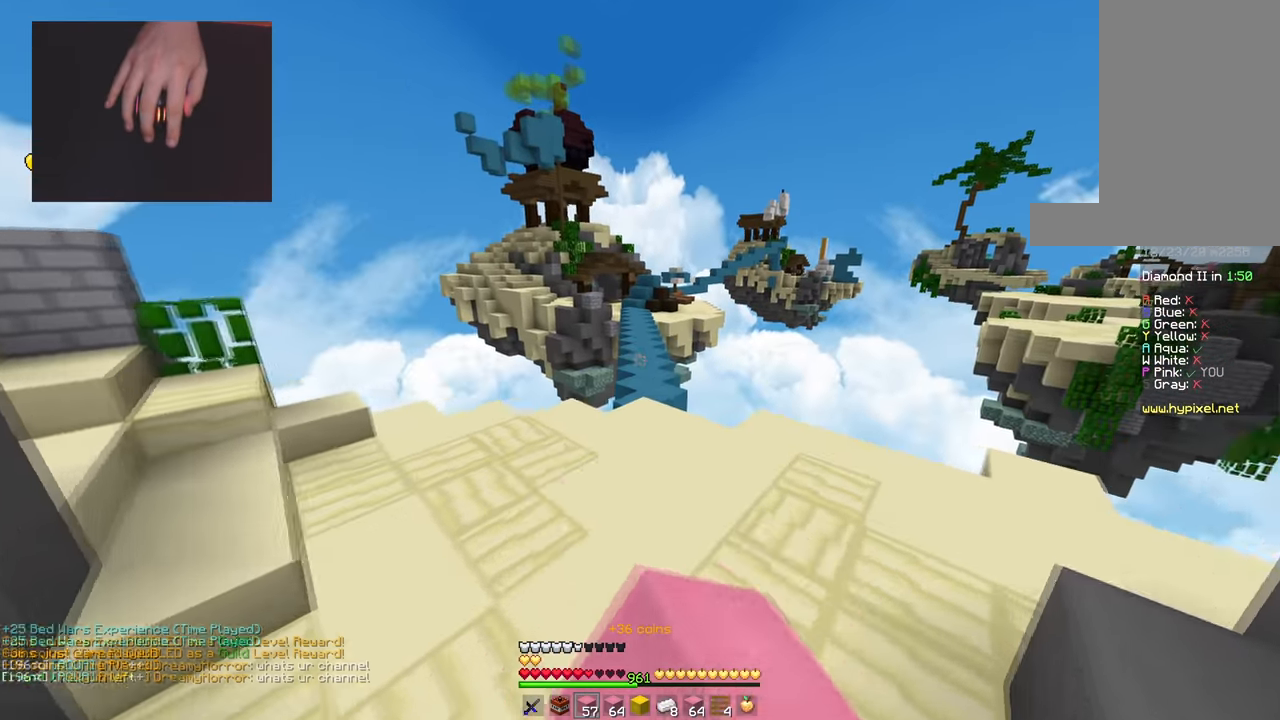
{"keys": ["space", "w"], "mouse": [], "events": [[367, "a", "down"], [384, "space", "up"], [467, "a", "up"], [484, "space", "down"]]}
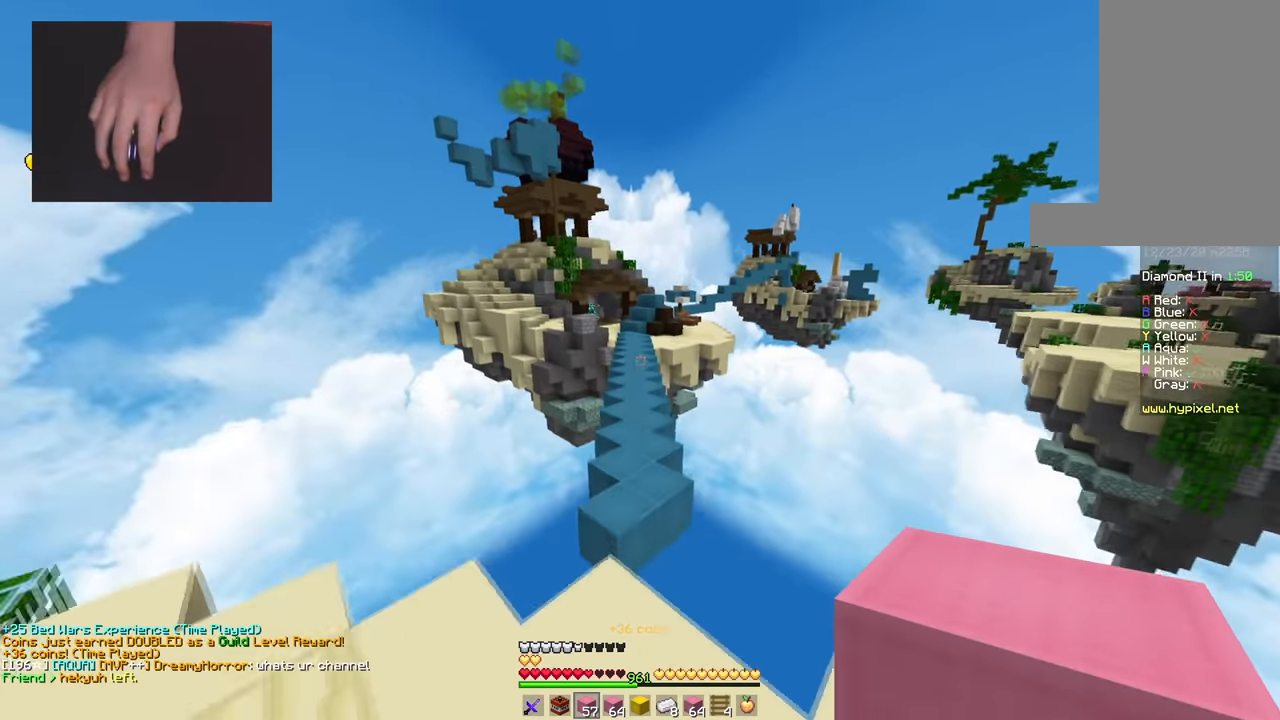
{"keys": ["space", "w"], "mouse": ["left"], "events": [[233, "mouse_left", "down"], [350, "mouse_left", "up"], [400, "mouse_left", "down"]]}
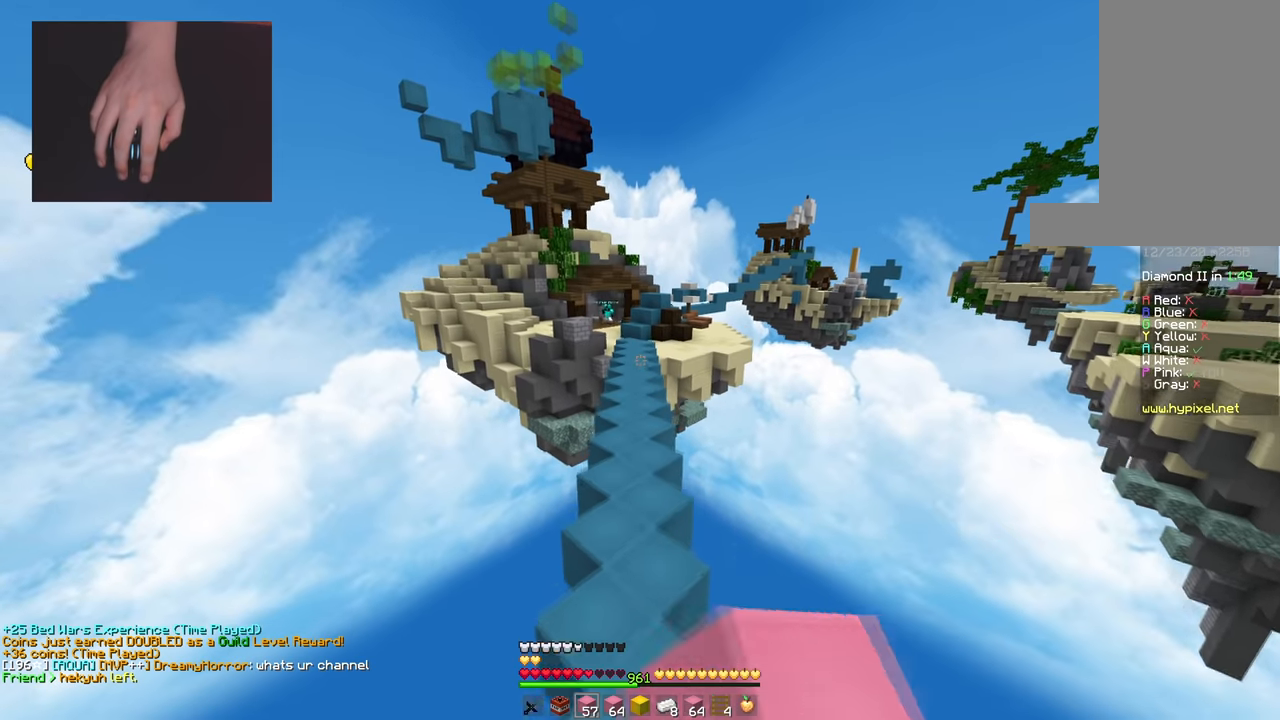
{"keys": ["space", "w"], "mouse": [], "events": [[50, "mouse_left", "up"], [117, "mouse_left", "down"], [234, "mouse_left", "up"], [251, "a", "down"], [334, "mouse_left", "down"], [384, "a", "up"], [451, "mouse_left", "up"]]}
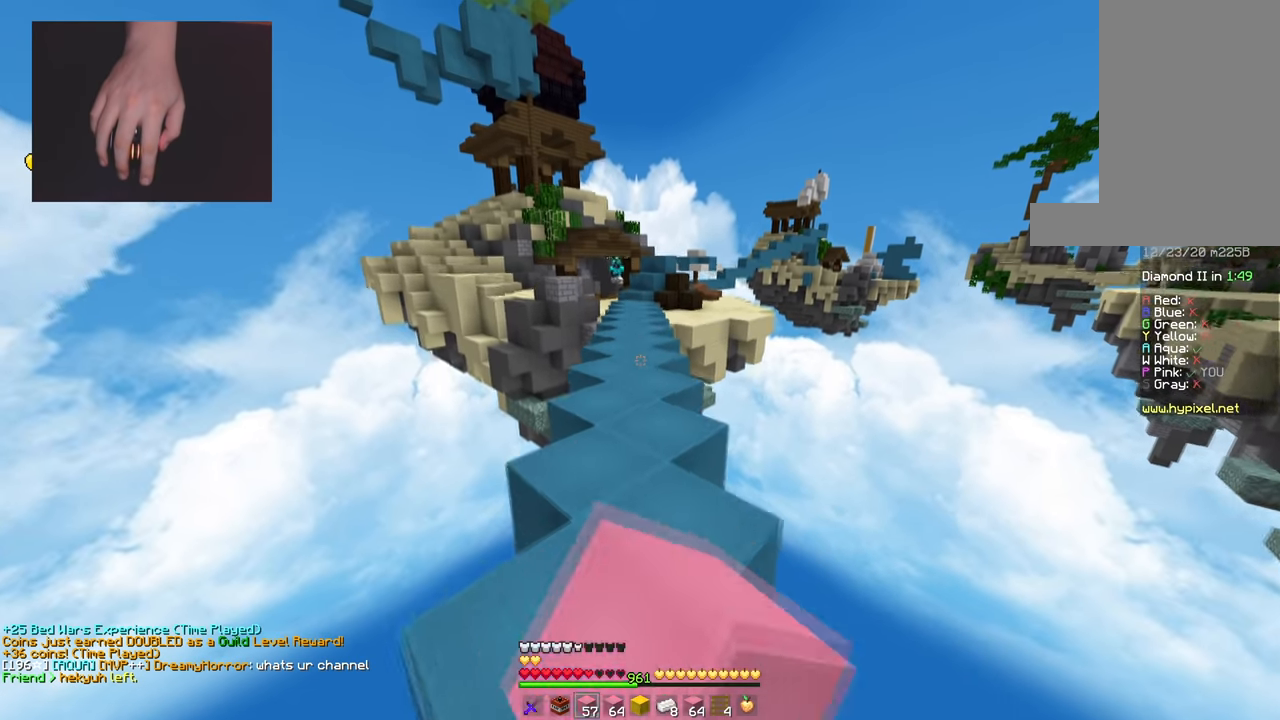
{"keys": ["w"], "mouse": [], "events": [[250, "space", "up"]]}
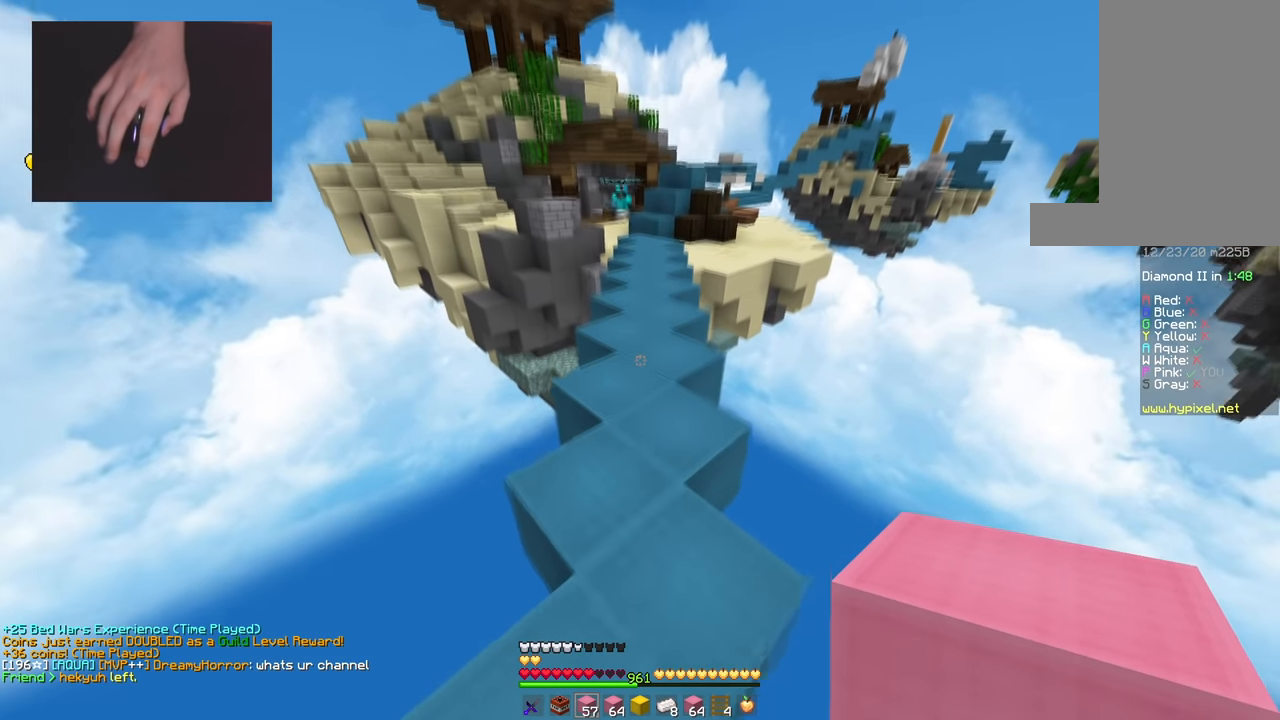
{"keys": ["s", "space"], "mouse": [], "events": [[17, "mouse_right", "down"], [67, "space", "down"], [134, "mouse_right", "up"], [351, "space", "up"], [434, "w", "up"], [467, "space", "down"], [484, "s", "down"]]}
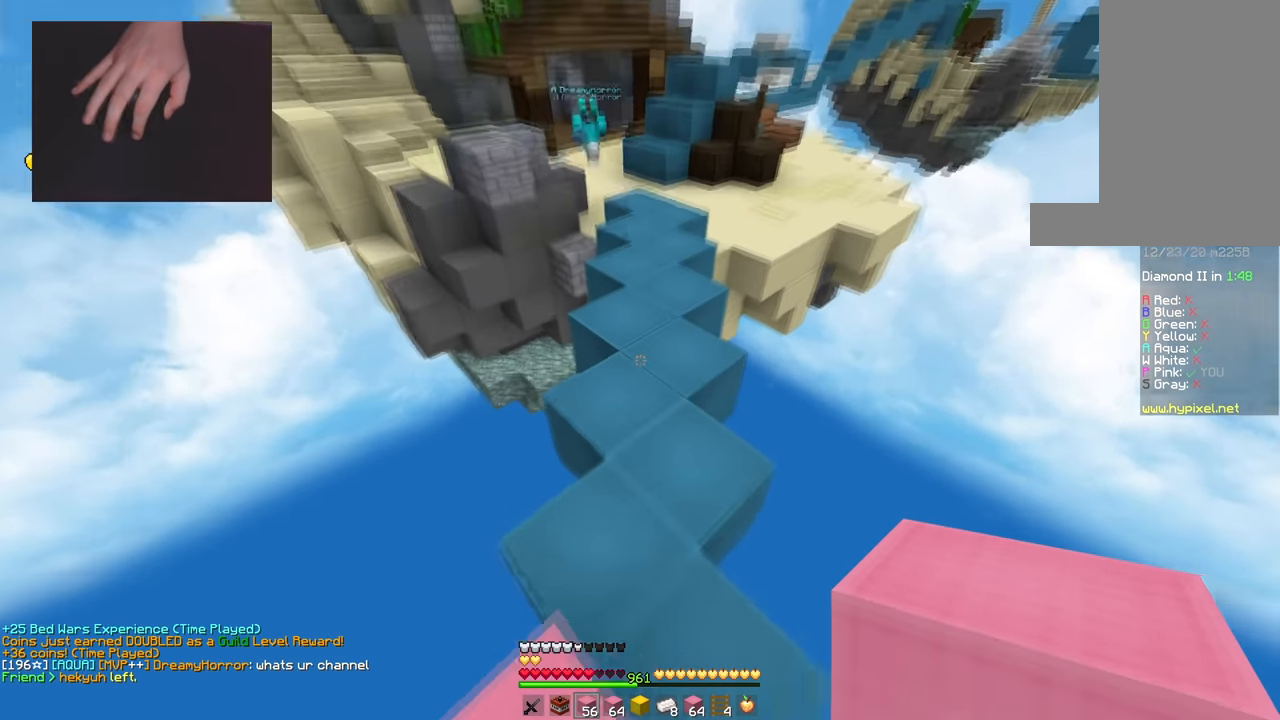
{"keys": ["space"], "mouse": ["right"], "events": [[50, "mouse_right", "down"], [267, "space", "up"], [384, "space", "down"], [484, "s", "up"]]}